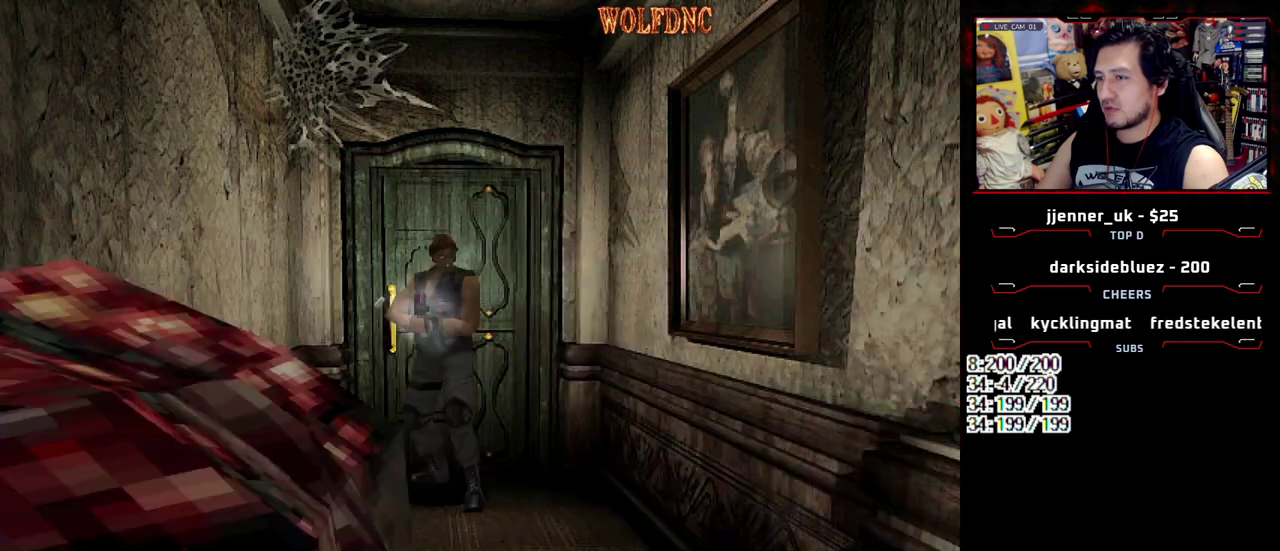
Gameplay with a controller (PlayStation layout); each line is a JSON object with the inputs held at the frame after it. "events" lists button and stick changes between this image and that frame as [ms after this image, input, new state], when the widget could be followed in between. Not read: L3 R3.
{"buttons": ["CROSS", "R1"], "events": [[167, "CROSS", "up"], [217, "CROSS", "down"]]}
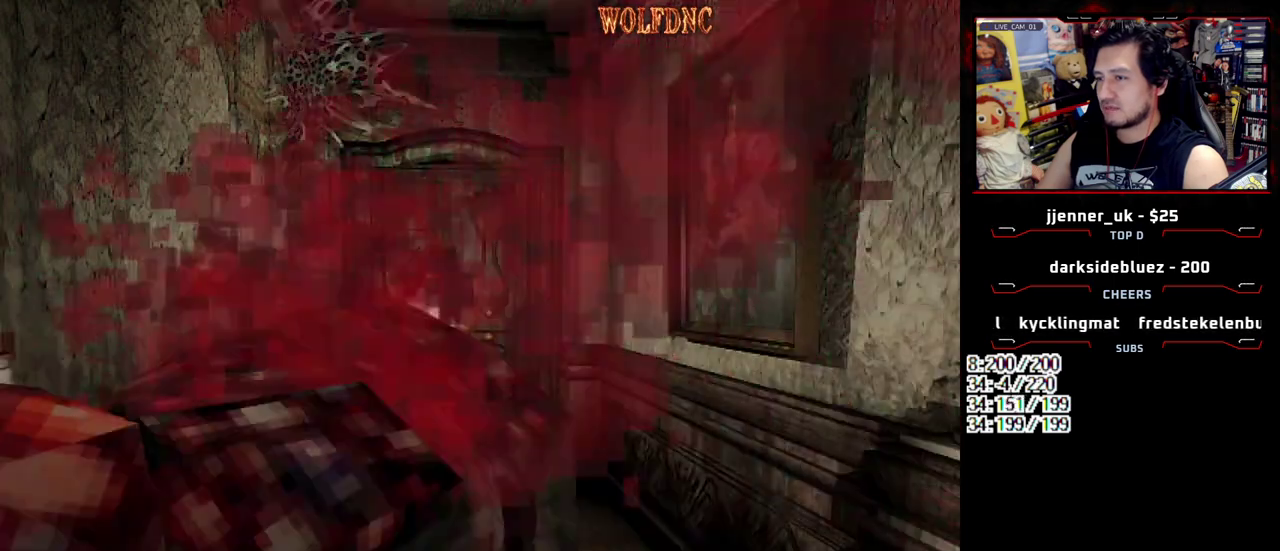
{"buttons": ["CROSS", "R1"], "events": []}
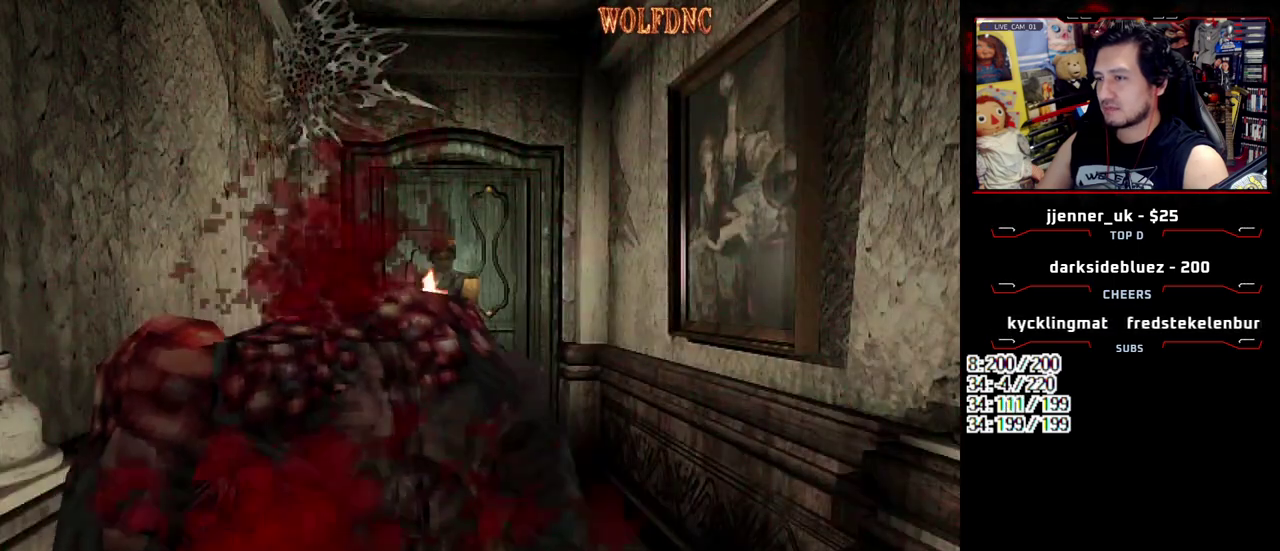
{"buttons": ["CROSS", "R1"], "events": [[150, "CROSS", "up"], [200, "CROSS", "down"]]}
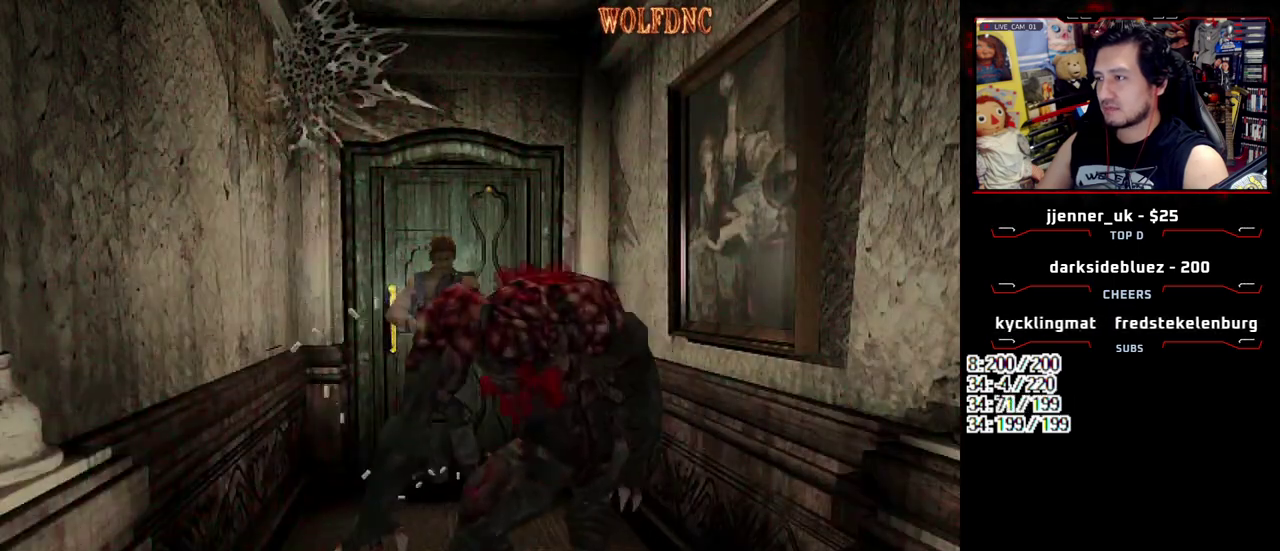
{"buttons": ["CROSS", "R1"], "events": [[33, "CROSS", "up"], [83, "CROSS", "down"]]}
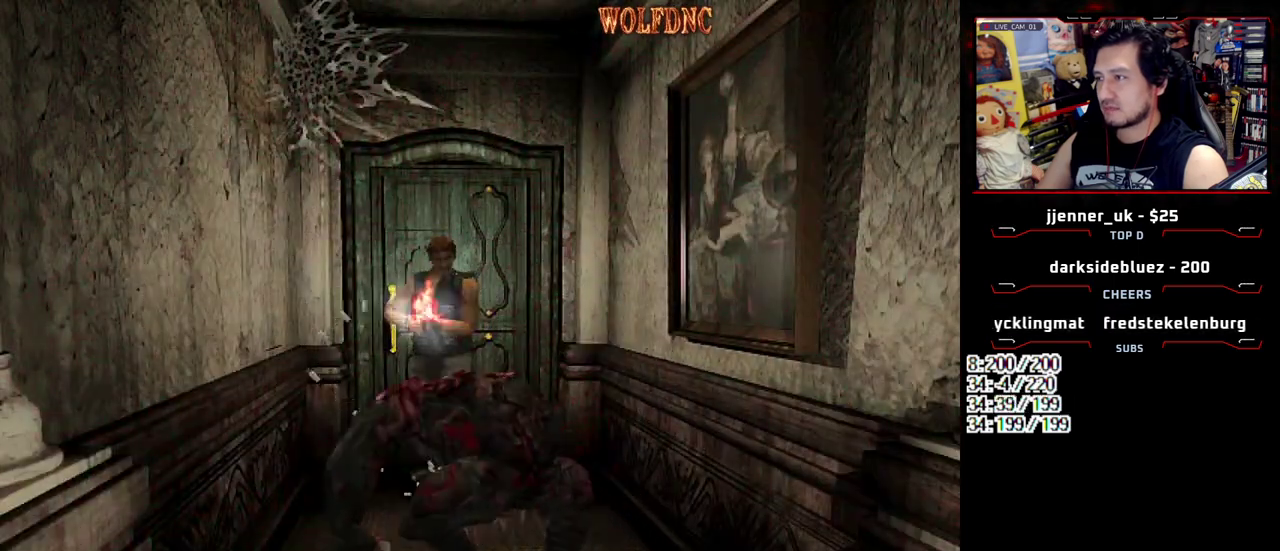
{"buttons": ["R1"], "events": [[33, "CROSS", "up"]]}
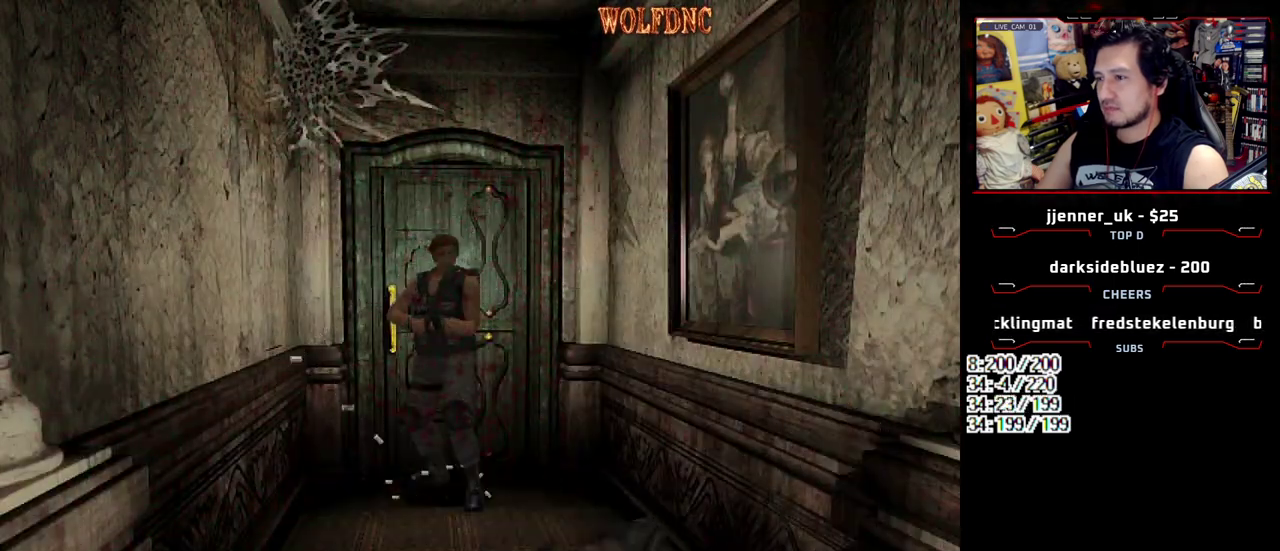
{"buttons": ["CROSS", "R1", "DPAD_DOWN"], "events": [[17, "DPAD_DOWN", "down"], [150, "DPAD_DOWN", "up"], [250, "CROSS", "down"], [383, "CROSS", "up"], [433, "CROSS", "down"], [433, "DPAD_DOWN", "down"]]}
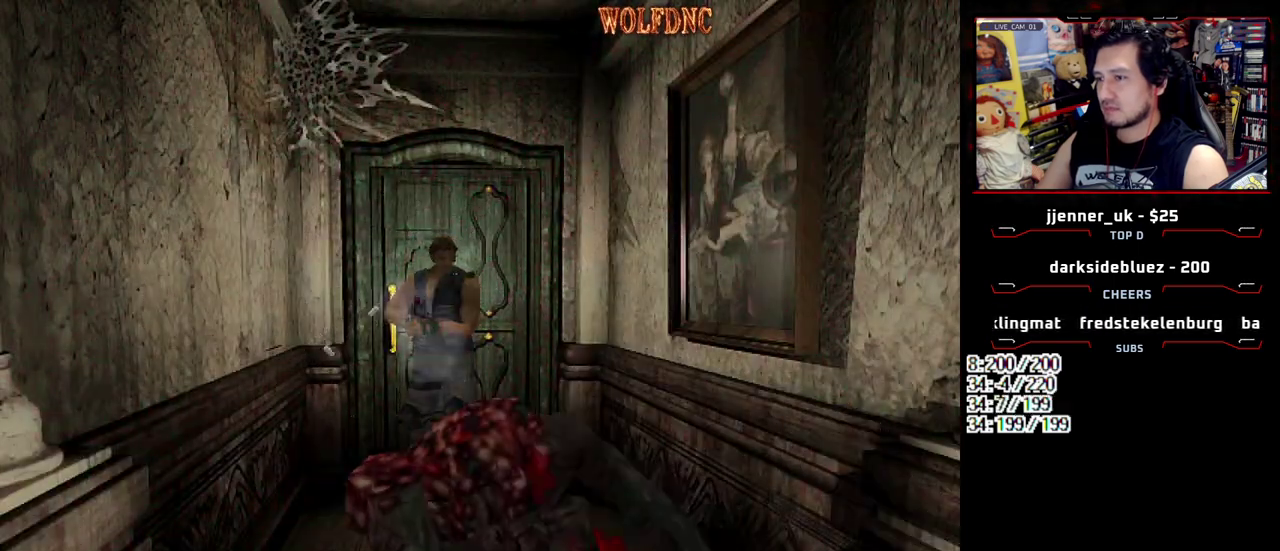
{"buttons": ["R1"], "events": [[33, "DPAD_DOWN", "up"], [167, "CROSS", "up"], [267, "CROSS", "down"], [367, "CROSS", "up"]]}
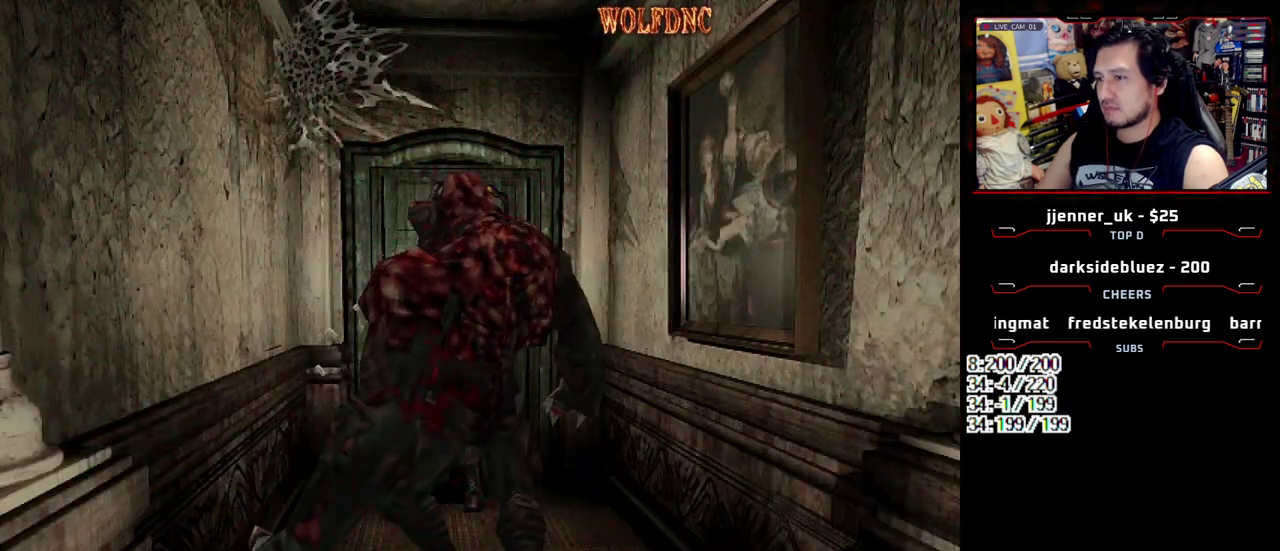
{"buttons": [], "events": [[283, "R1", "up"]]}
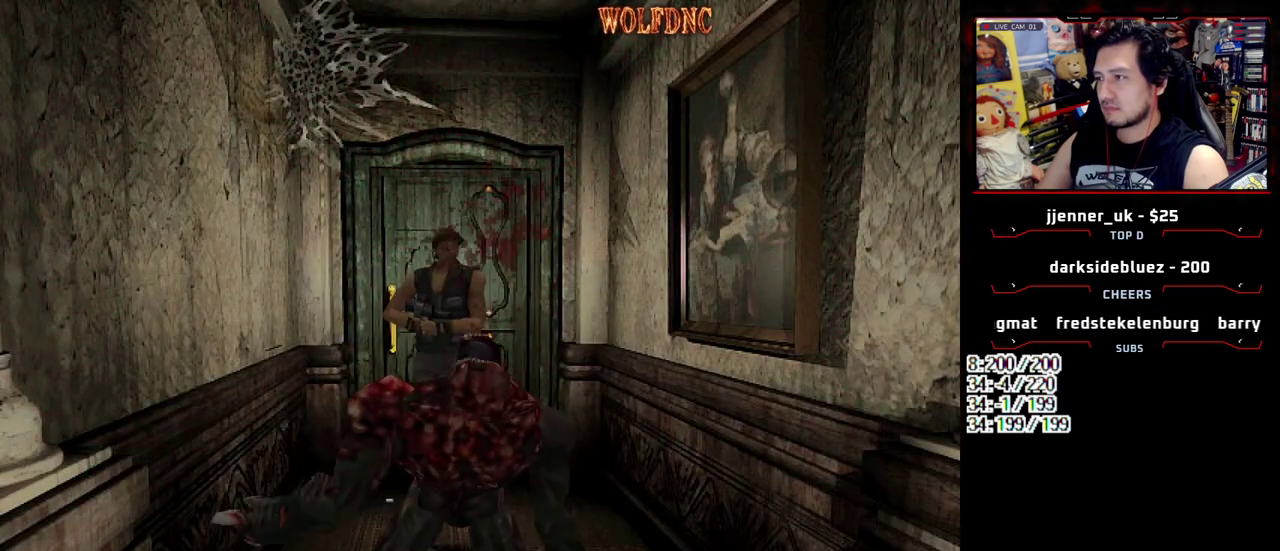
{"buttons": [], "events": [[67, "CIRCLE", "down"], [117, "CIRCLE", "up"], [200, "CIRCLE", "down"], [250, "CIRCLE", "up"], [300, "CIRCLE", "down"], [350, "CIRCLE", "up"], [400, "CIRCLE", "down"], [483, "CIRCLE", "up"]]}
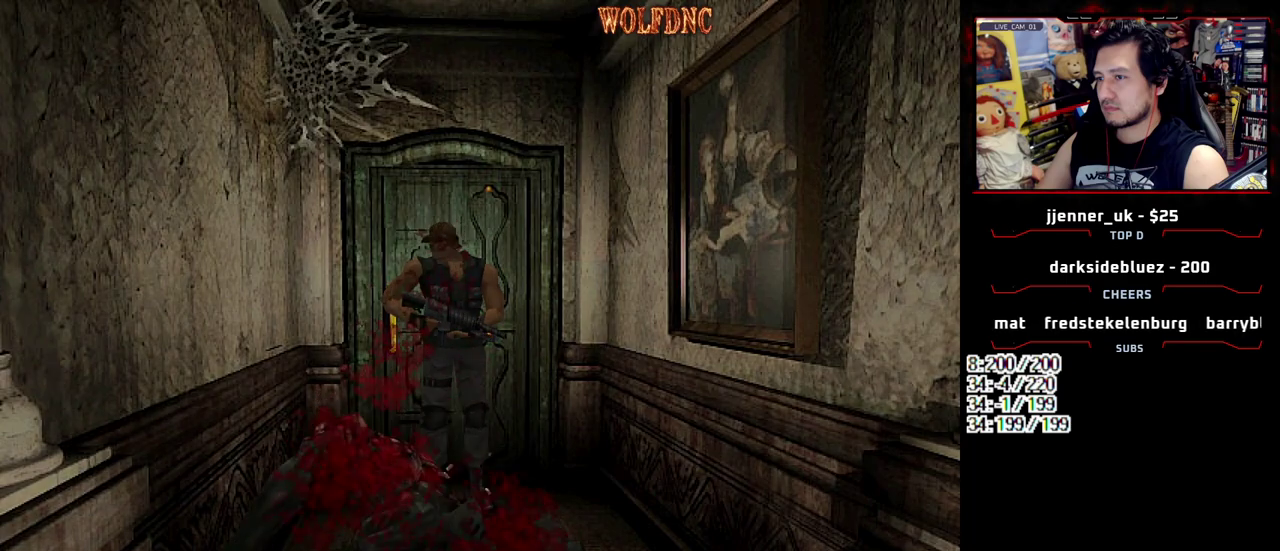
{"buttons": [], "events": [[33, "CIRCLE", "down"], [117, "CIRCLE", "up"]]}
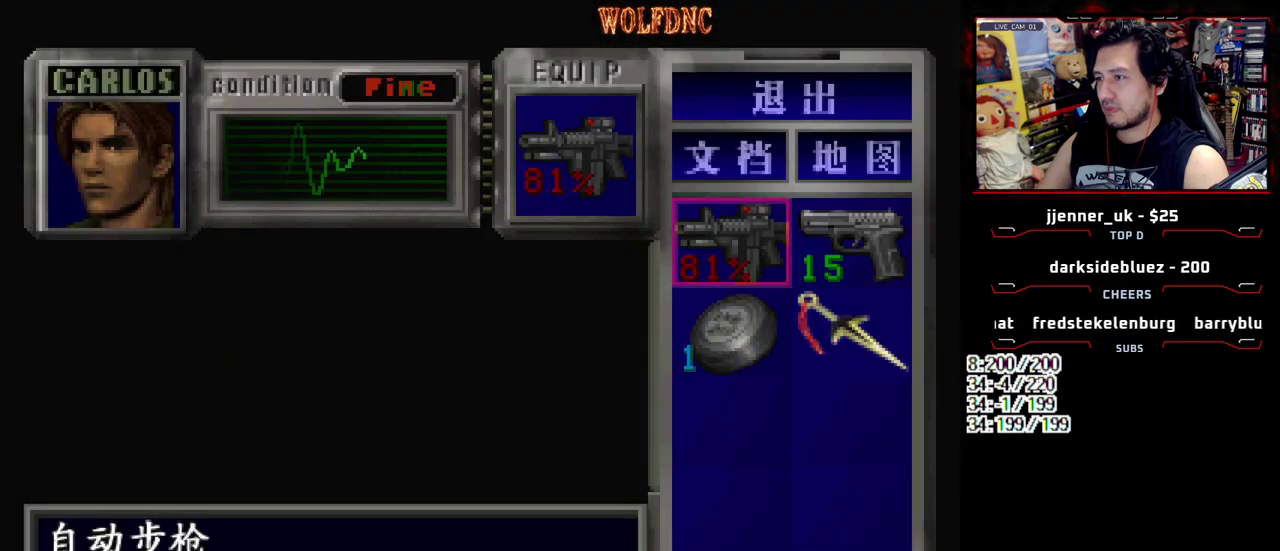
{"buttons": ["CROSS"], "events": [[183, "DPAD_RIGHT", "down"], [283, "CROSS", "down"], [283, "DPAD_RIGHT", "up"], [333, "CROSS", "up"], [417, "CROSS", "down"]]}
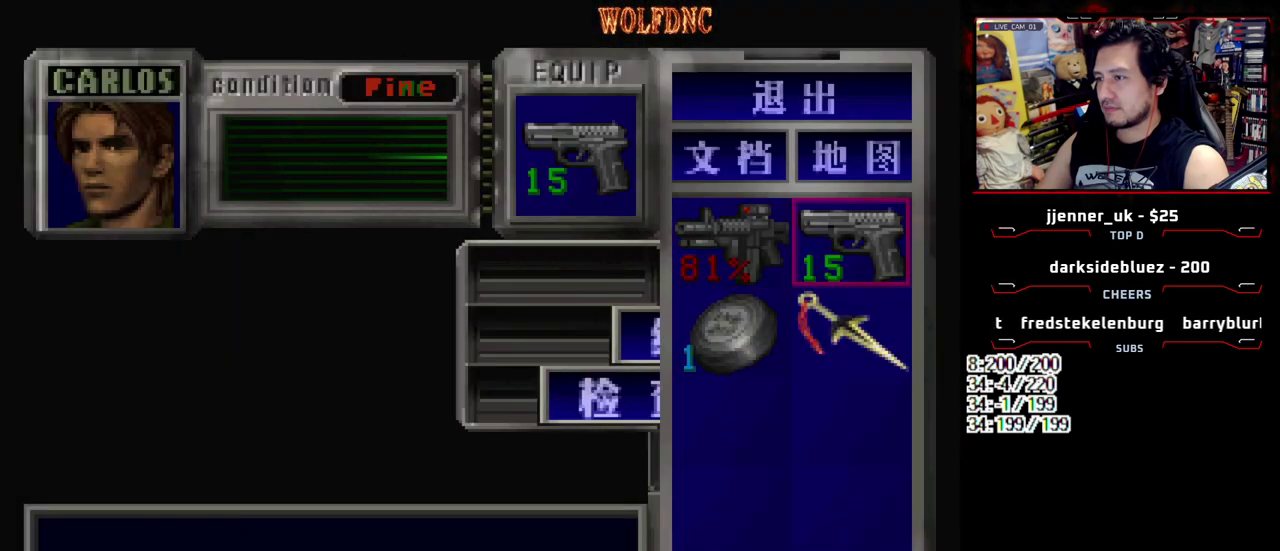
{"buttons": ["DPAD_LEFT"], "events": [[17, "CROSS", "up"], [150, "SQUARE", "down"], [250, "SQUARE", "up"], [350, "DPAD_LEFT", "down"]]}
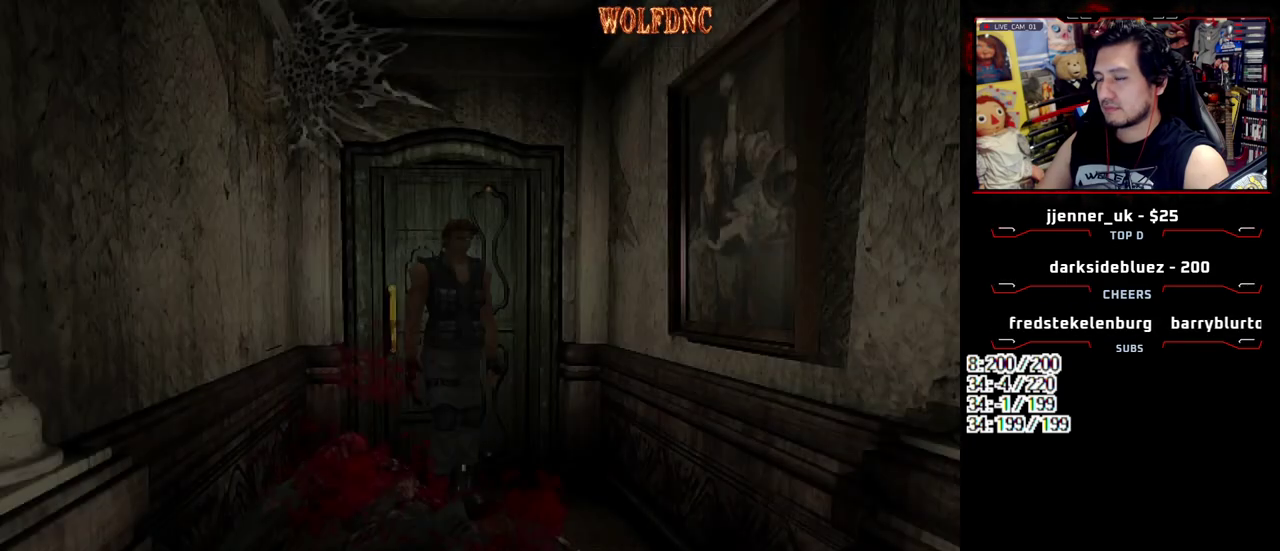
{"buttons": ["DPAD_DOWN", "DPAD_RIGHT"], "events": [[33, "DPAD_DOWN", "down"], [317, "DPAD_LEFT", "up"], [400, "DPAD_RIGHT", "down"]]}
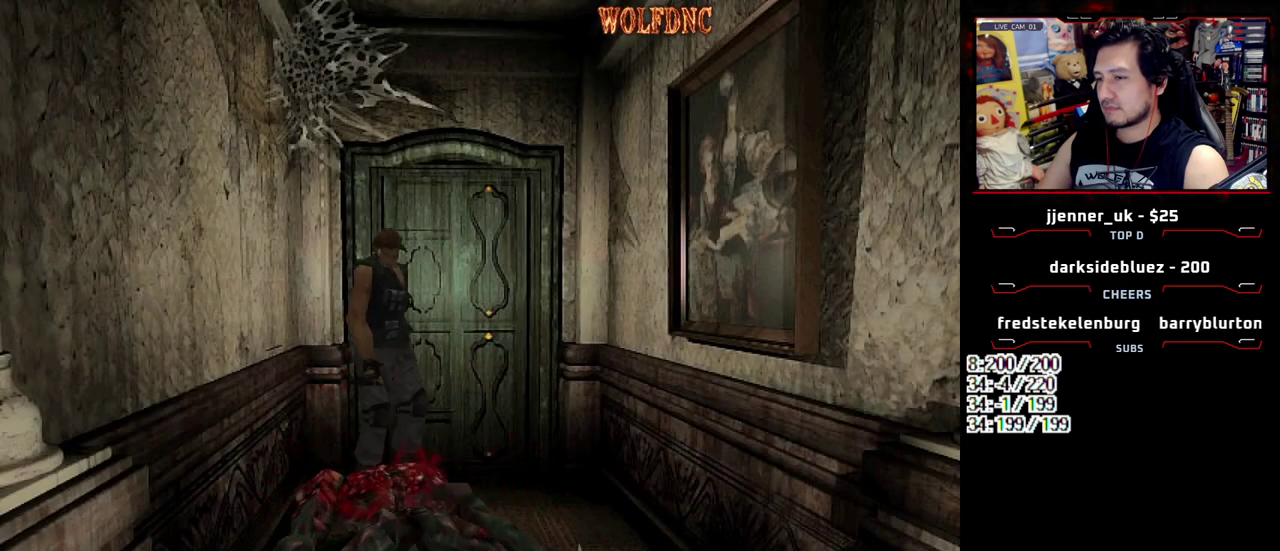
{"buttons": [], "events": [[133, "DPAD_DOWN", "up"], [383, "DPAD_RIGHT", "up"]]}
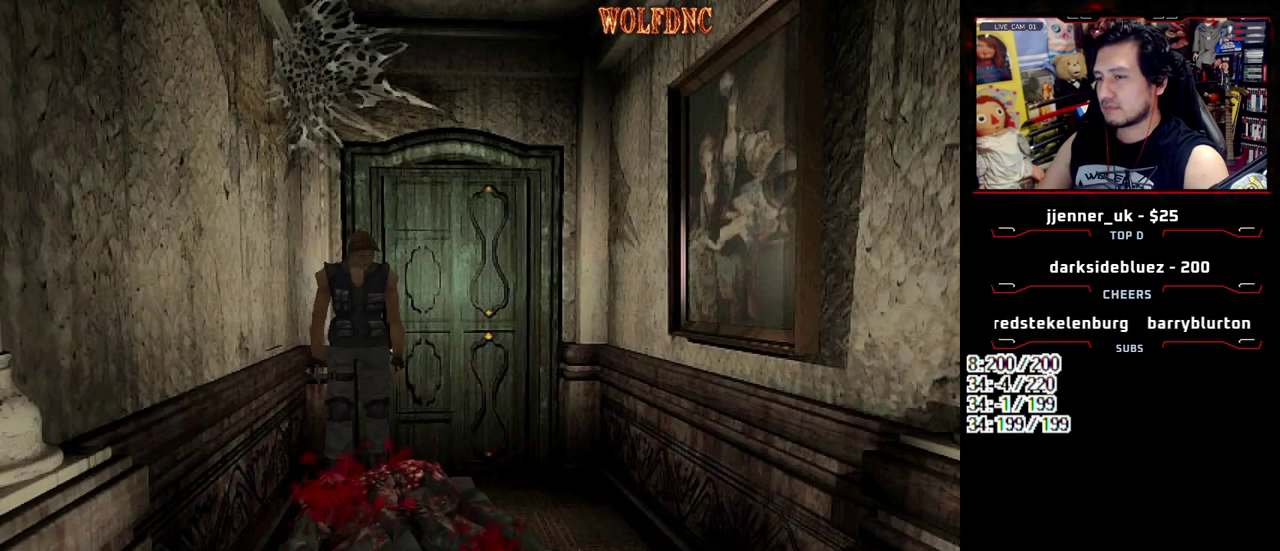
{"buttons": ["R1"], "events": [[433, "R1", "down"]]}
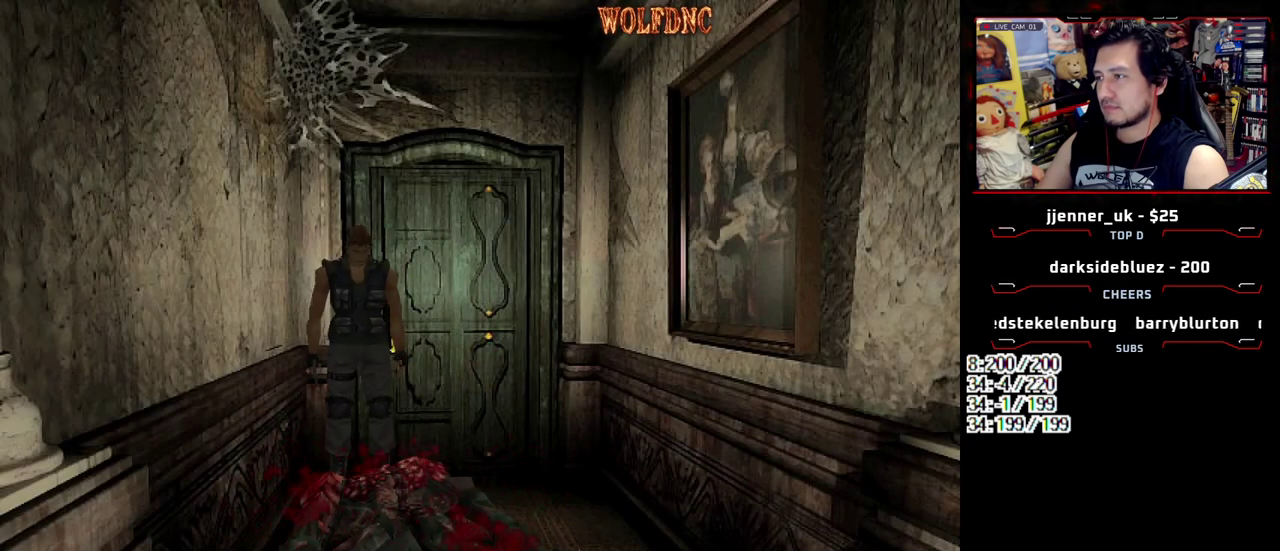
{"buttons": ["R1"], "events": [[267, "DPAD_RIGHT", "down"], [500, "DPAD_RIGHT", "up"]]}
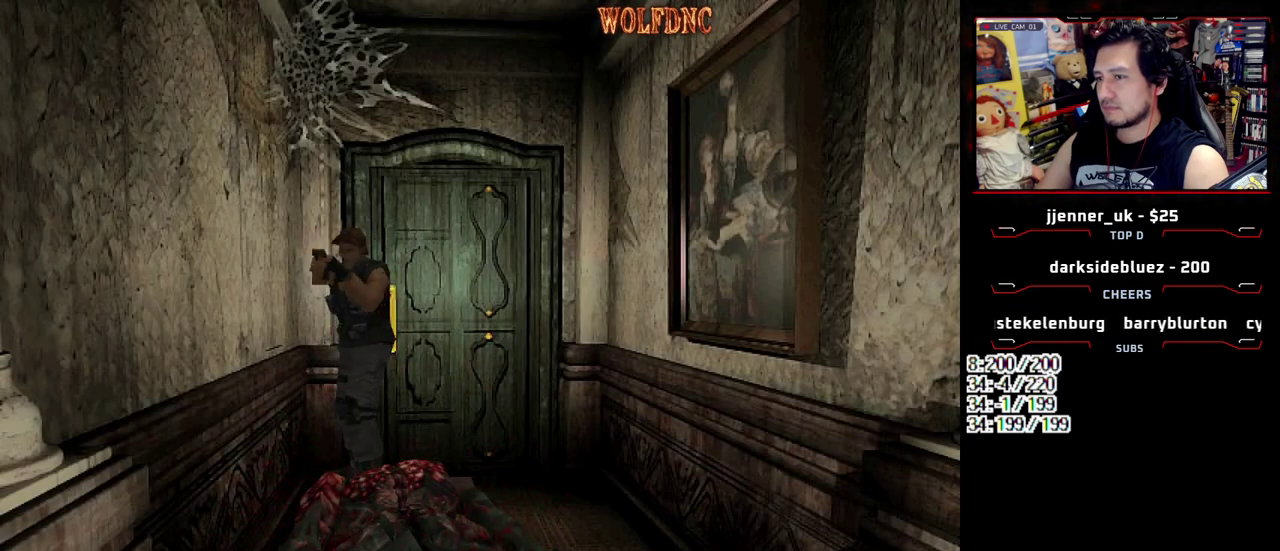
{"buttons": ["R1"], "events": [[100, "L1", "down"], [233, "L1", "up"]]}
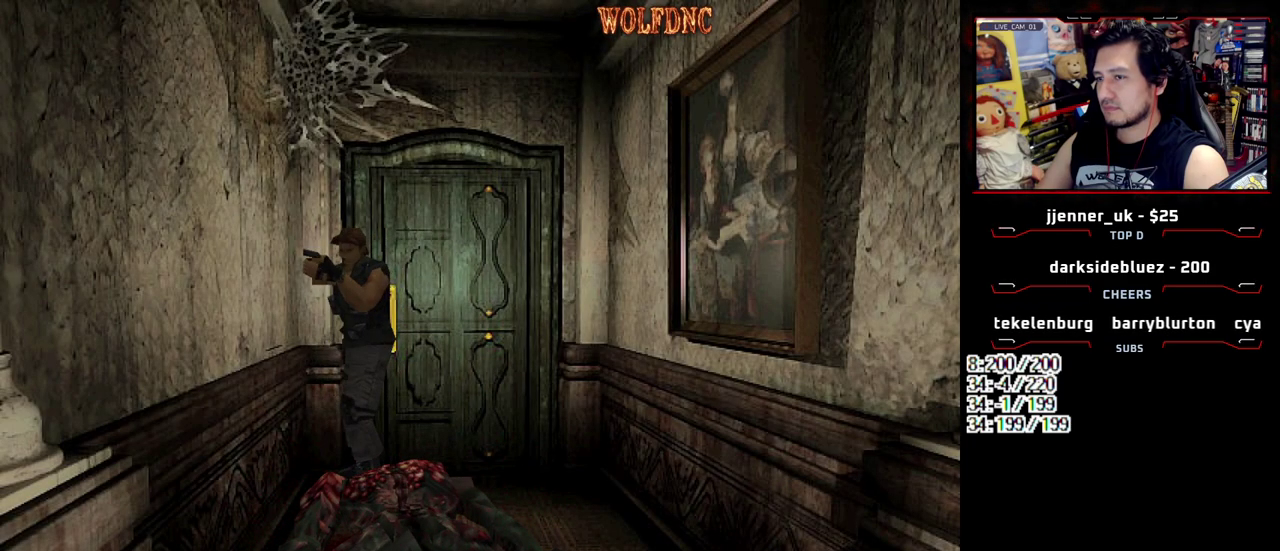
{"buttons": ["L1", "R1"], "events": [[67, "L1", "down"], [200, "L1", "up"], [483, "L1", "down"]]}
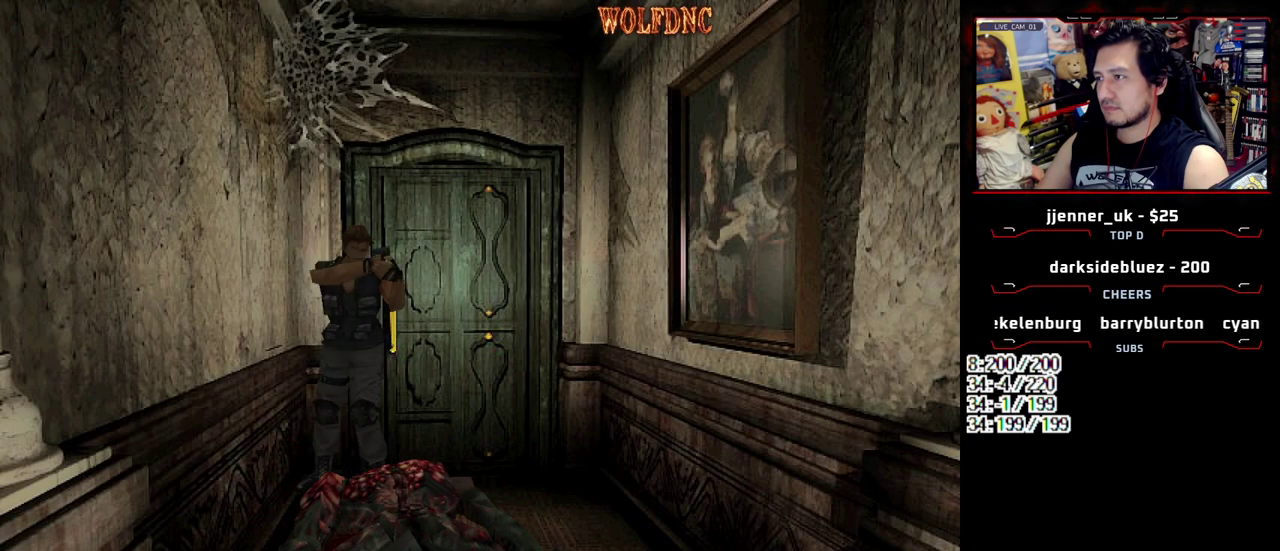
{"buttons": ["R1", "DPAD_RIGHT"], "events": [[83, "L1", "up"], [500, "DPAD_RIGHT", "down"]]}
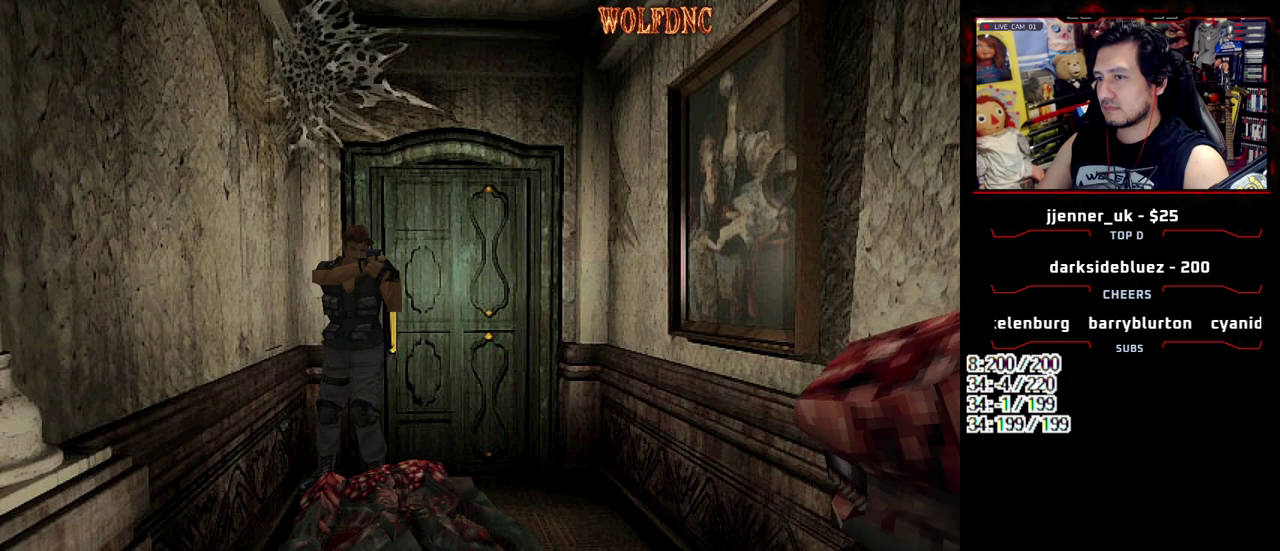
{"buttons": ["CROSS", "R1"], "events": [[233, "DPAD_RIGHT", "up"], [233, "L1", "down"], [333, "L1", "up"], [367, "CROSS", "down"]]}
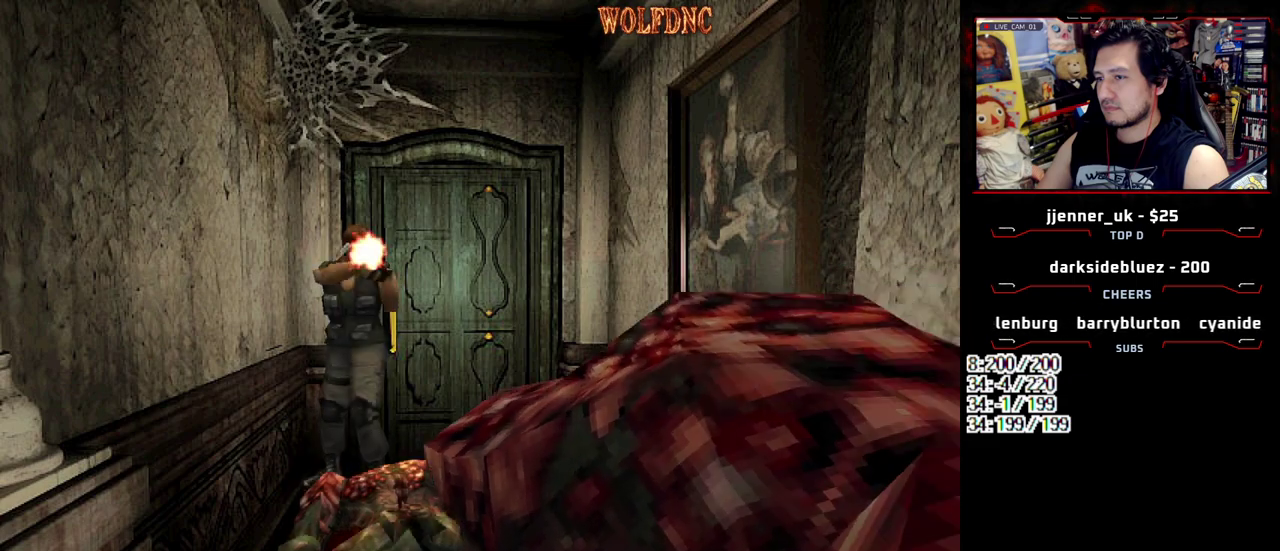
{"buttons": ["CROSS", "R1"], "events": [[17, "CROSS", "up"], [67, "CROSS", "down"], [250, "CROSS", "up"], [400, "CROSS", "down"]]}
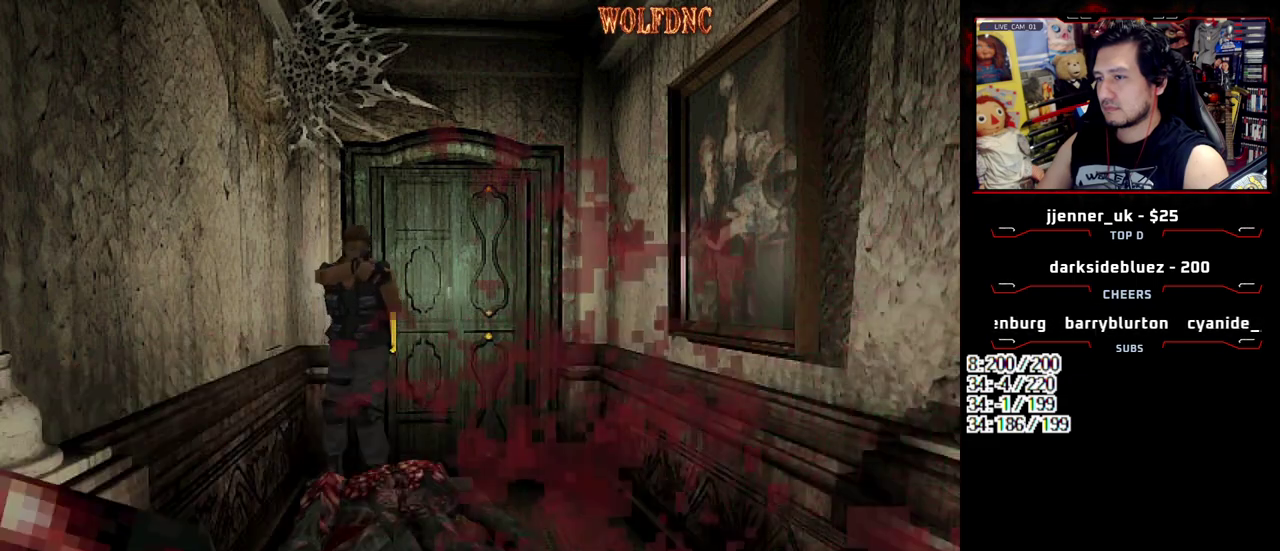
{"buttons": [], "events": [[33, "CROSS", "up"], [83, "R1", "up"]]}
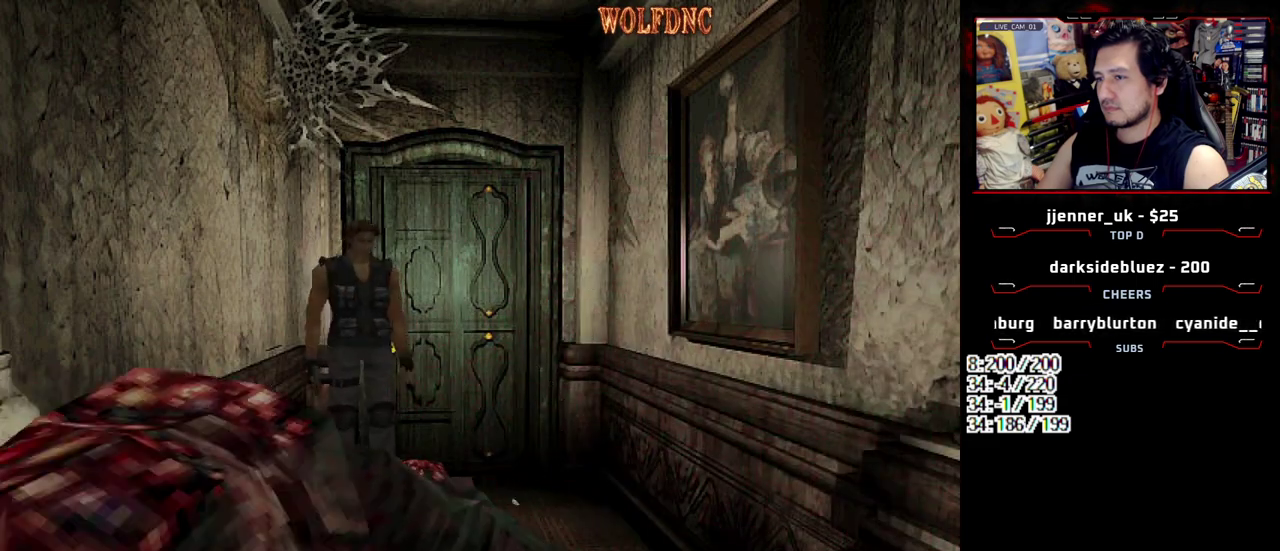
{"buttons": ["SQUARE", "DPAD_UP"], "events": [[183, "DPAD_UP", "down"], [233, "DPAD_LEFT", "down"], [233, "SQUARE", "down"], [417, "DPAD_LEFT", "up"]]}
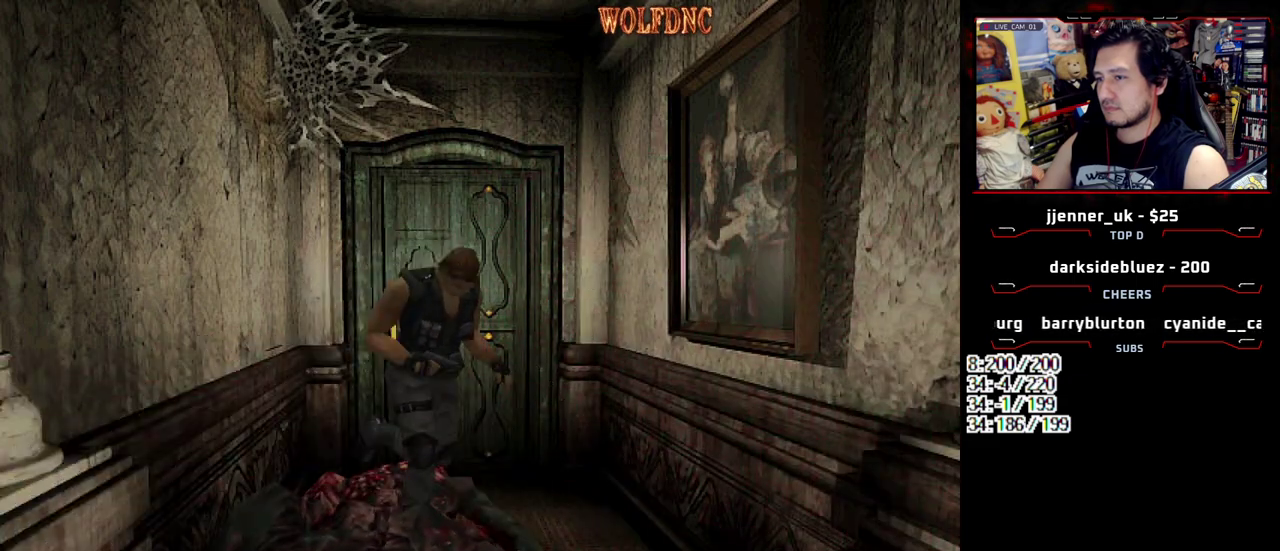
{"buttons": ["R1"], "events": [[17, "DPAD_RIGHT", "down"], [350, "R1", "down"], [433, "DPAD_RIGHT", "up"], [433, "DPAD_UP", "up"], [433, "SQUARE", "up"]]}
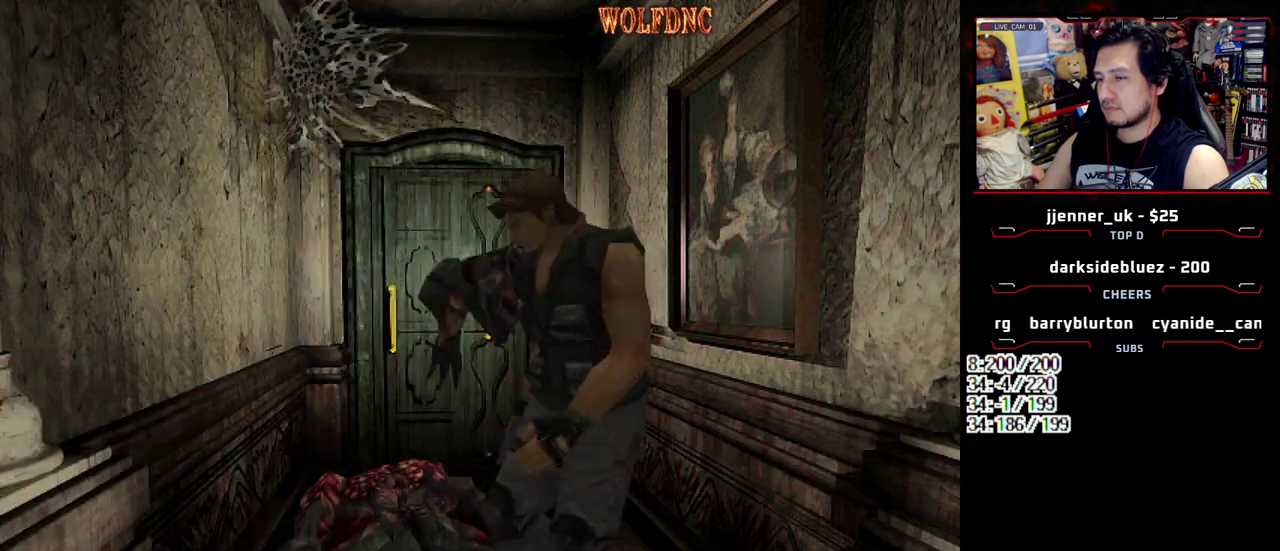
{"buttons": ["R1"], "events": [[267, "CROSS", "down"], [500, "CROSS", "up"]]}
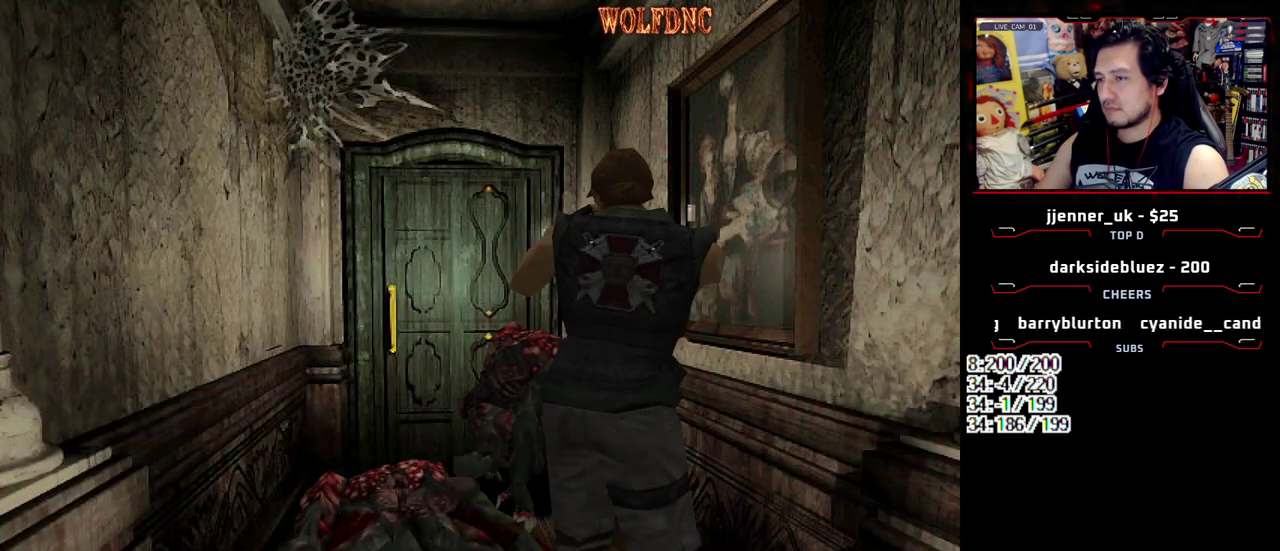
{"buttons": ["CROSS", "R1"], "events": [[283, "CROSS", "down"]]}
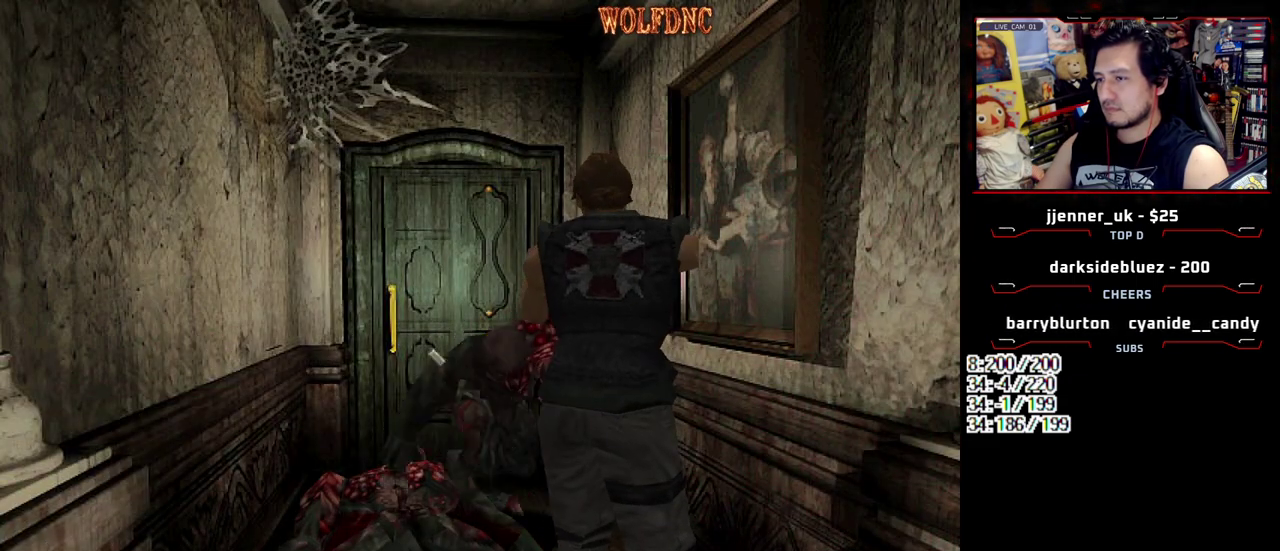
{"buttons": ["R1"], "events": [[17, "CROSS", "up"], [200, "CROSS", "down"], [350, "CROSS", "up"]]}
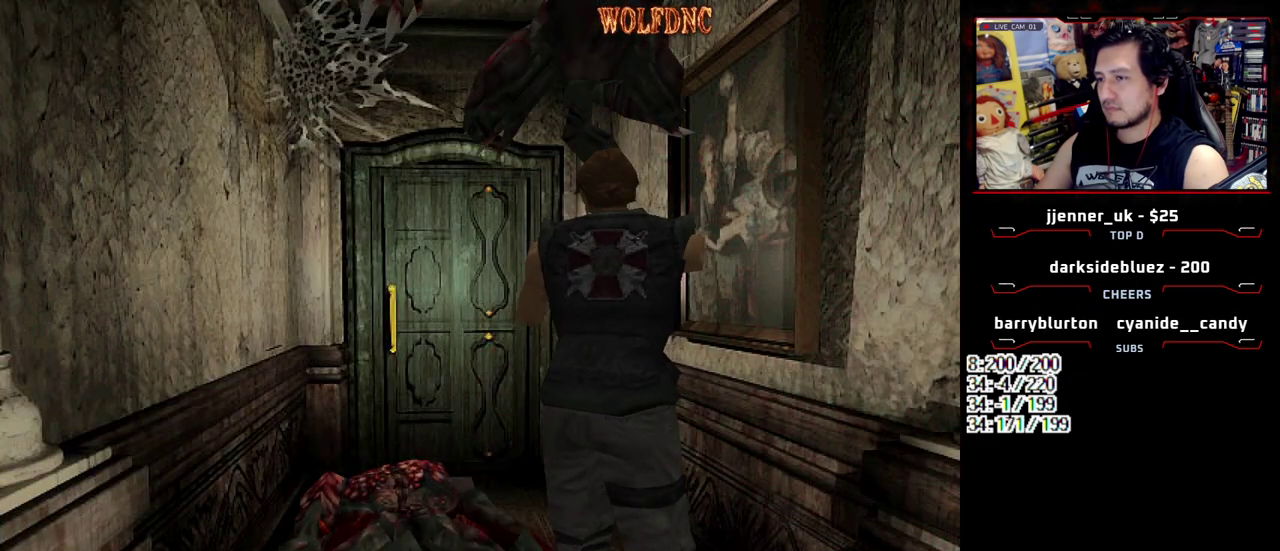
{"buttons": [], "events": [[83, "CROSS", "down"], [267, "CROSS", "up"], [450, "R1", "up"]]}
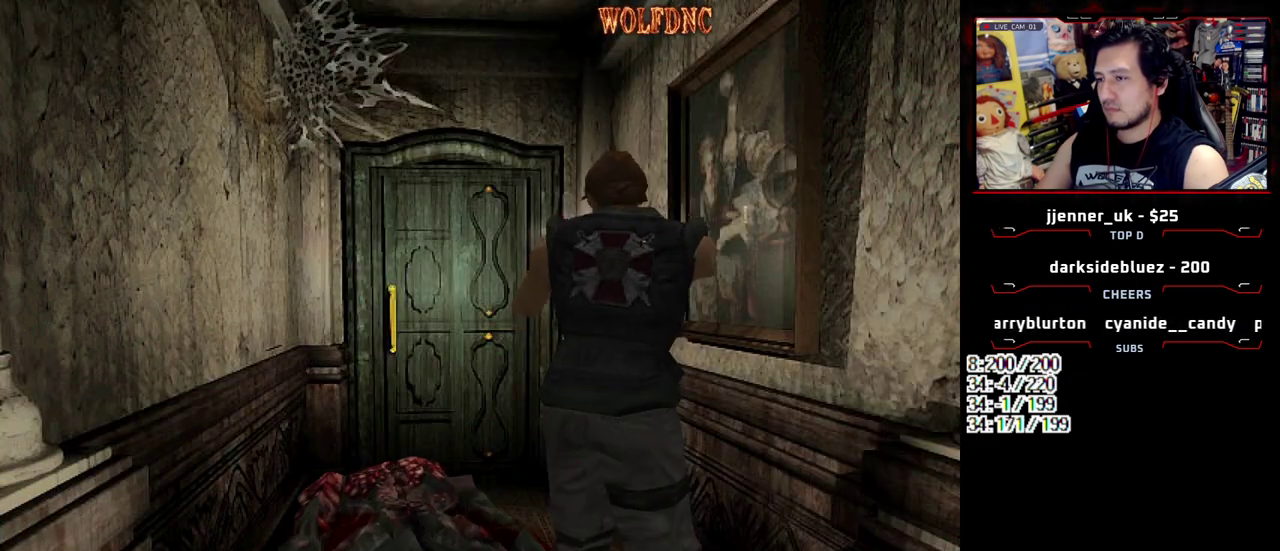
{"buttons": ["SQUARE", "DPAD_DOWN"], "events": [[467, "DPAD_DOWN", "down"], [467, "SQUARE", "down"]]}
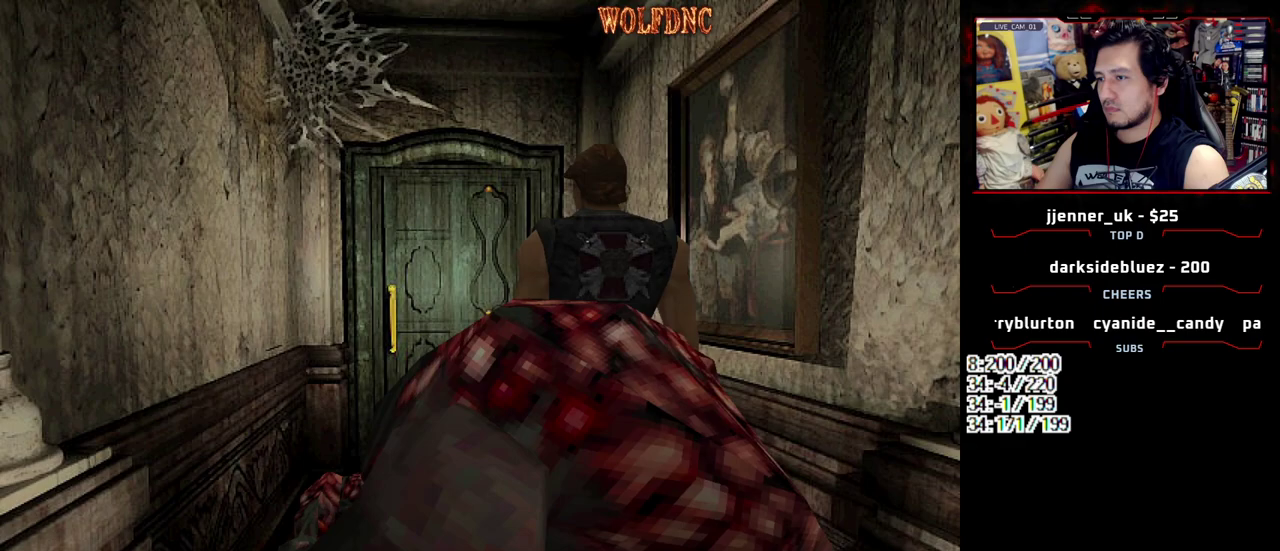
{"buttons": ["CROSS", "R1", "DPAD_DOWN"], "events": [[67, "SQUARE", "up"], [117, "DPAD_DOWN", "up"], [117, "R1", "down"], [200, "CROSS", "down"], [200, "DPAD_DOWN", "down"]]}